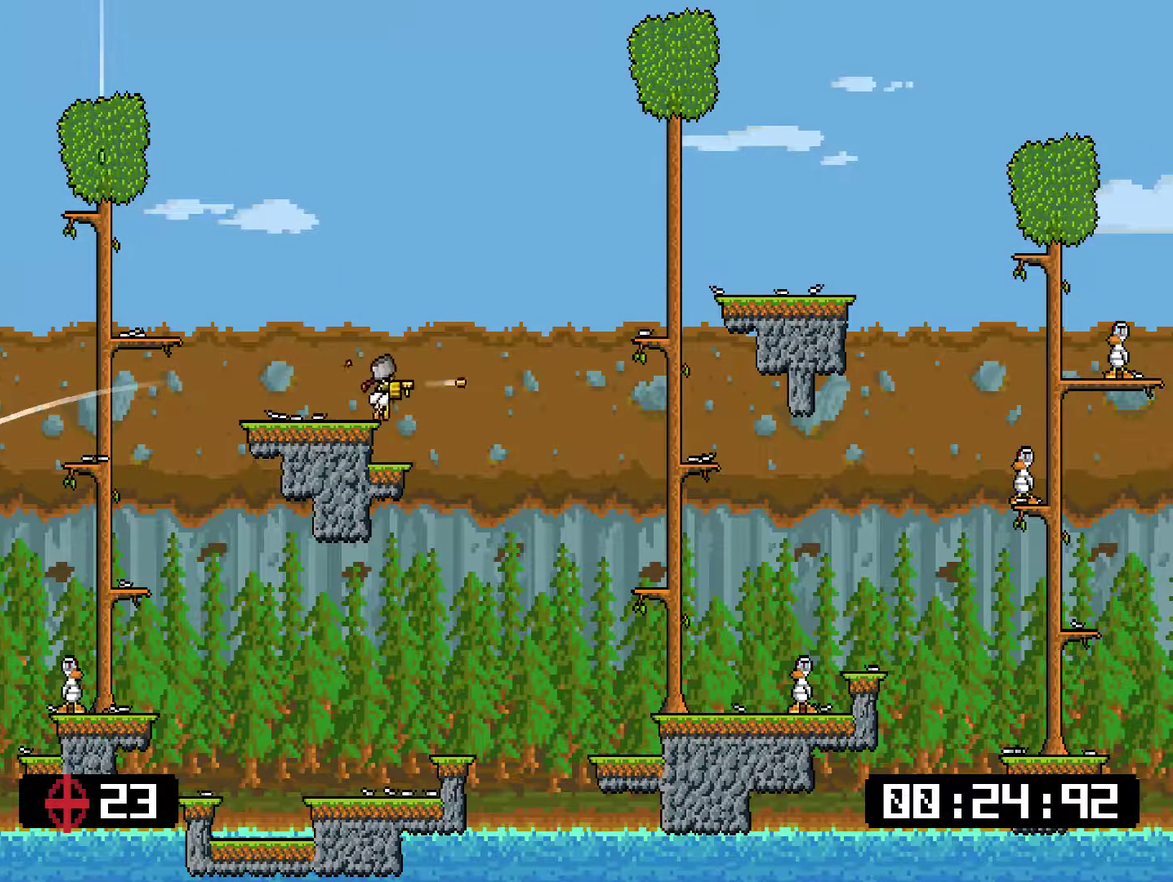
Gameplay with a controller (PlayStation layout); each line is a JSON object with the inputs held at the frame after it. "events" lists button and stick changes between this image and that frame as [ms after this image, input, new state], when the widget could be followed in between. Not read: L3 left_stick.
{"buttons": ["DPAD_RIGHT"], "right_stick": "center", "events": [[83, "CROSS", "down"], [351, "CROSS", "up"]]}
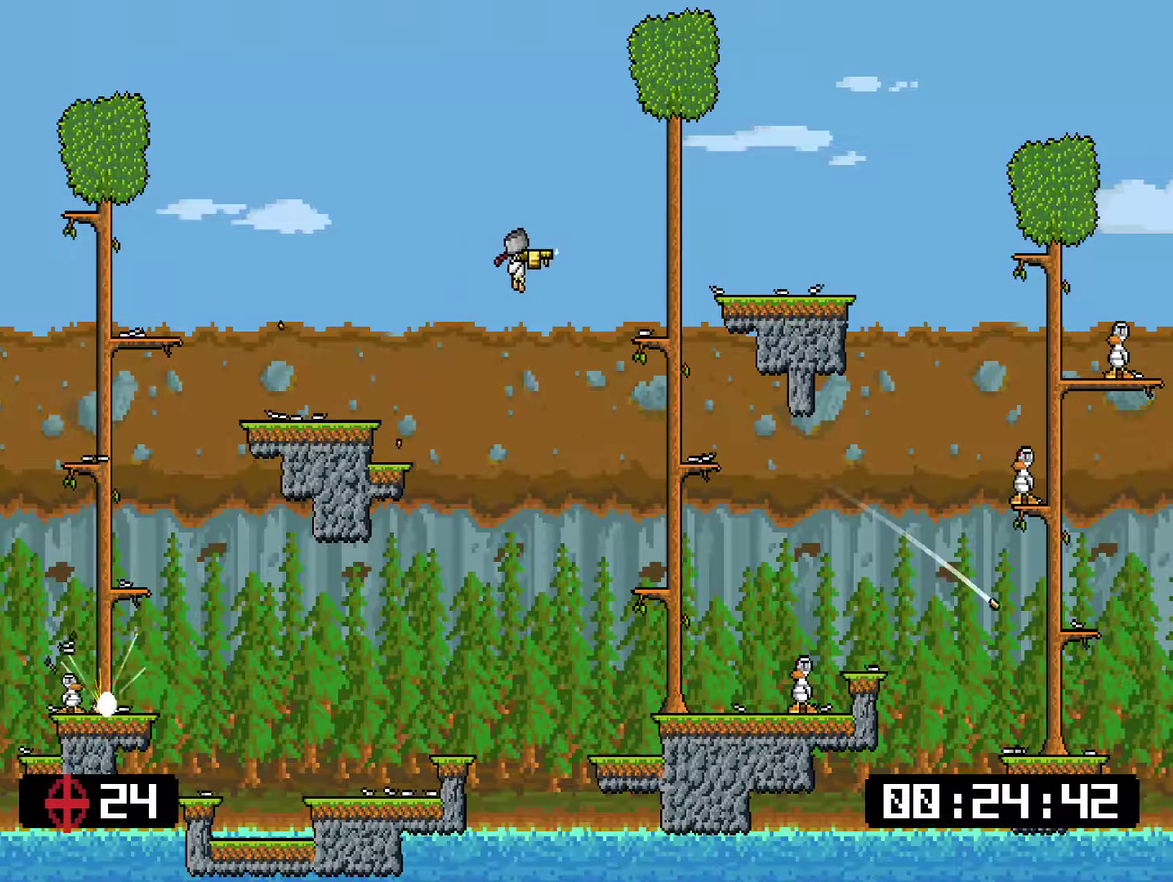
{"buttons": ["DPAD_RIGHT"], "right_stick": "center", "events": []}
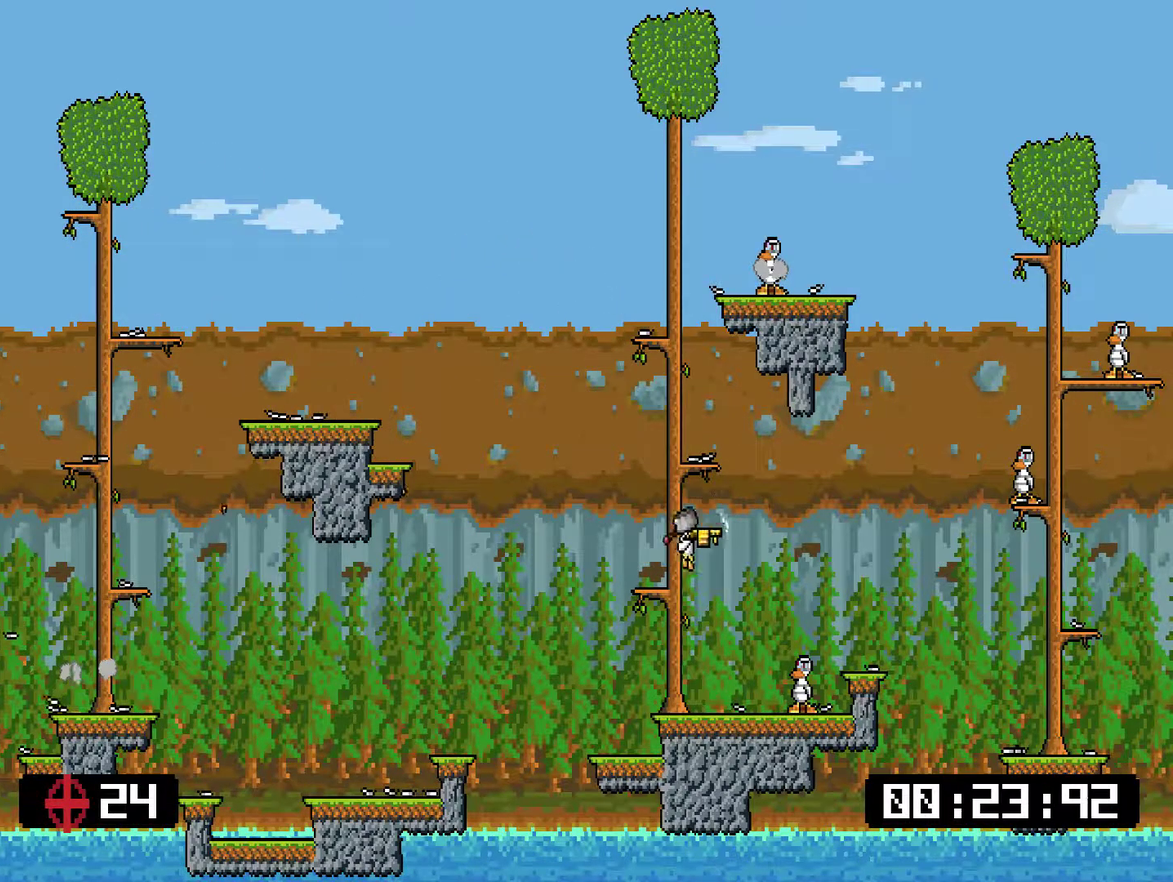
{"buttons": [], "right_stick": "center", "events": [[150, "DPAD_RIGHT", "up"], [167, "DPAD_LEFT", "down"], [501, "DPAD_LEFT", "up"]]}
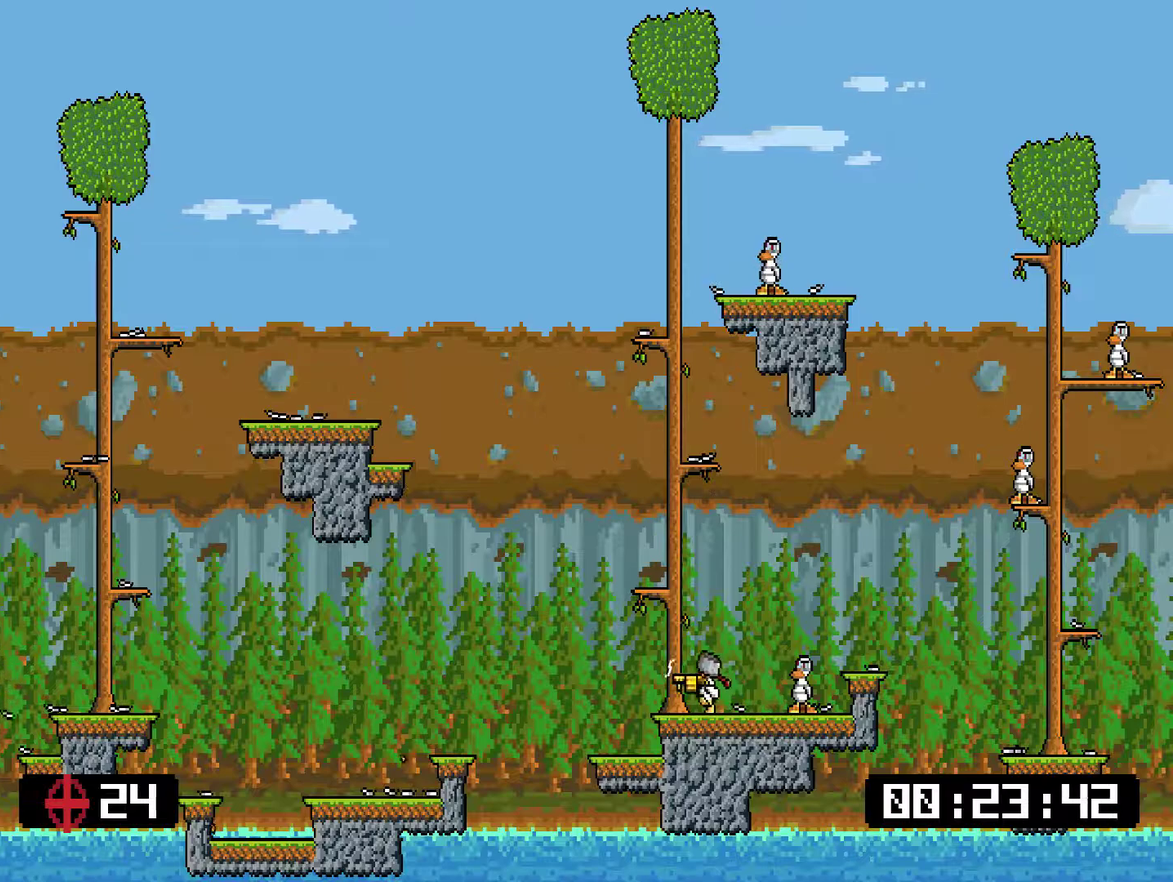
{"buttons": ["CROSS", "SQUARE", "DPAD_RIGHT"], "right_stick": "center", "events": [[33, "DPAD_RIGHT", "down"], [66, "SQUARE", "down"], [133, "SQUARE", "up"], [467, "CROSS", "down"], [467, "SQUARE", "down"]]}
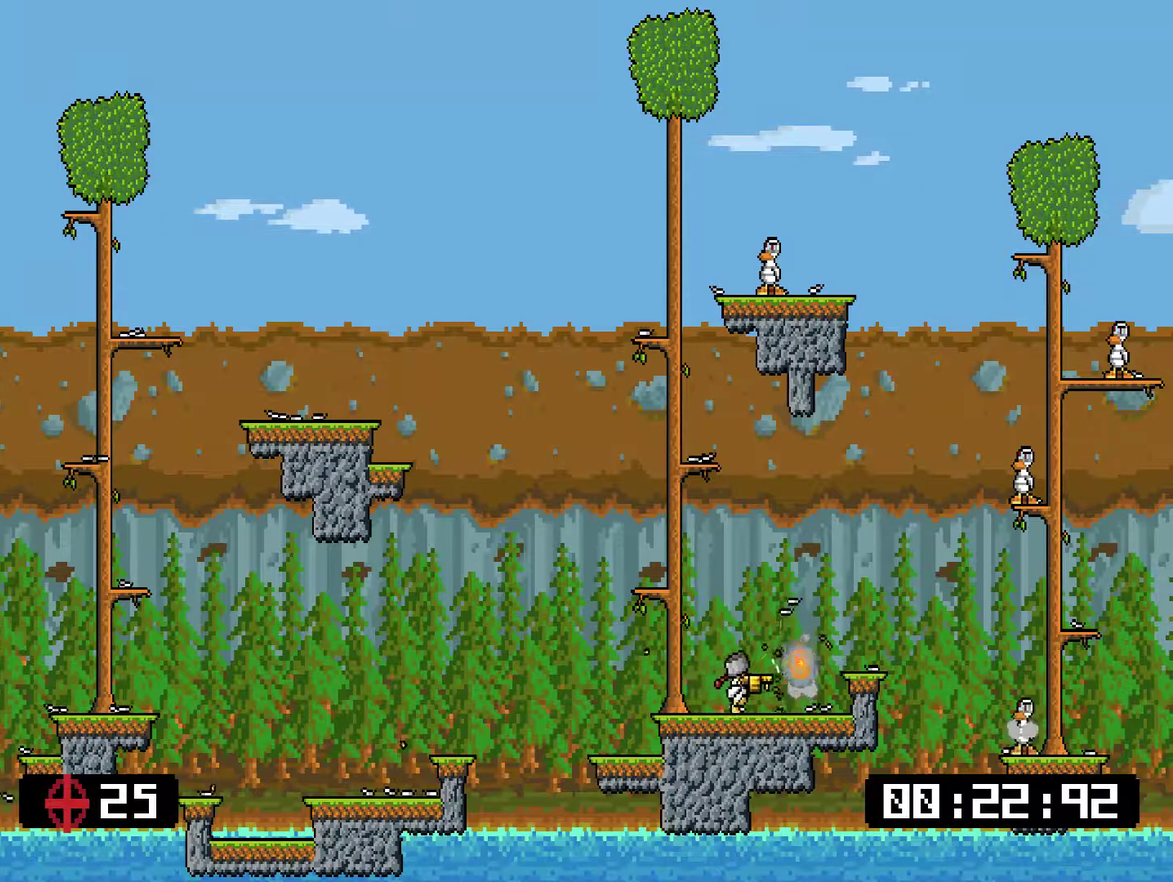
{"buttons": [], "right_stick": "center", "events": [[167, "CROSS", "up"], [167, "SQUARE", "up"], [468, "DPAD_RIGHT", "up"]]}
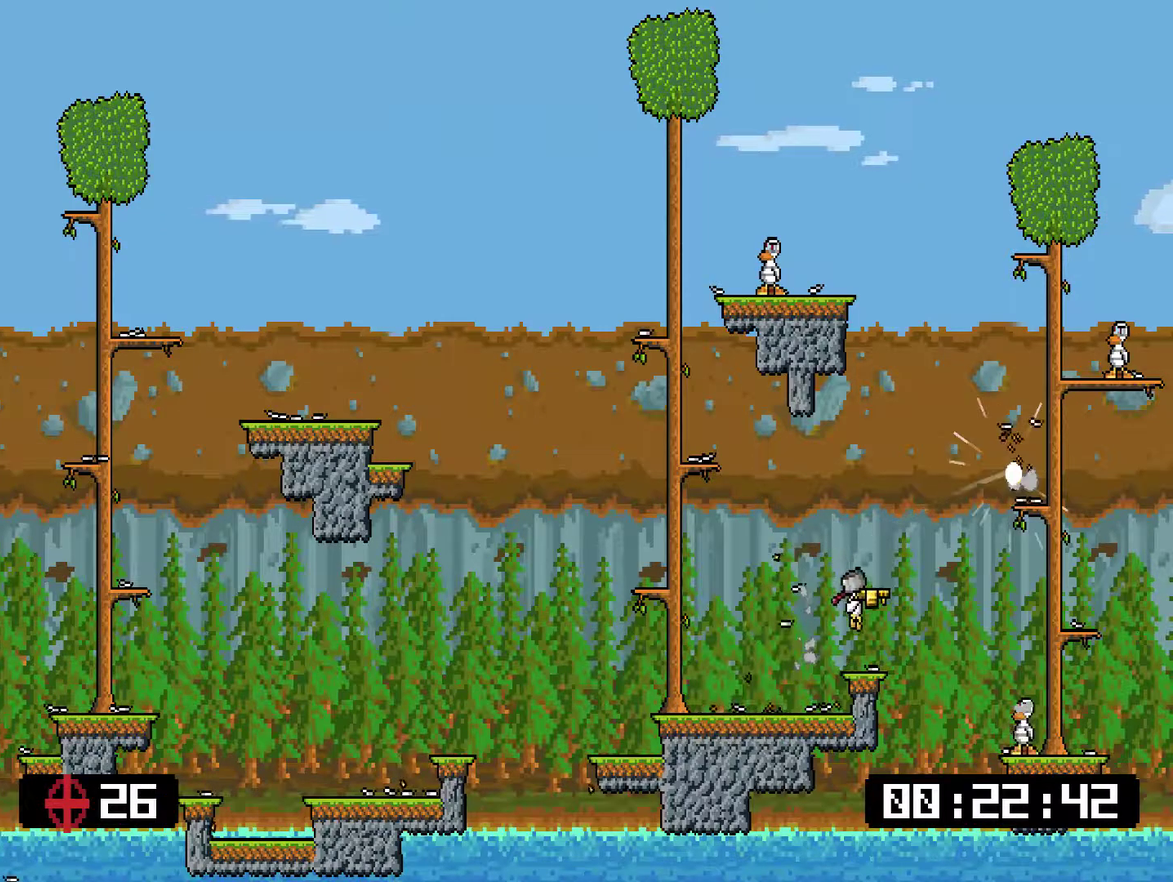
{"buttons": ["DPAD_RIGHT"], "right_stick": "center", "events": [[100, "CROSS", "down"], [100, "DPAD_RIGHT", "down"], [134, "SQUARE", "down"], [384, "CROSS", "up"], [384, "SQUARE", "up"]]}
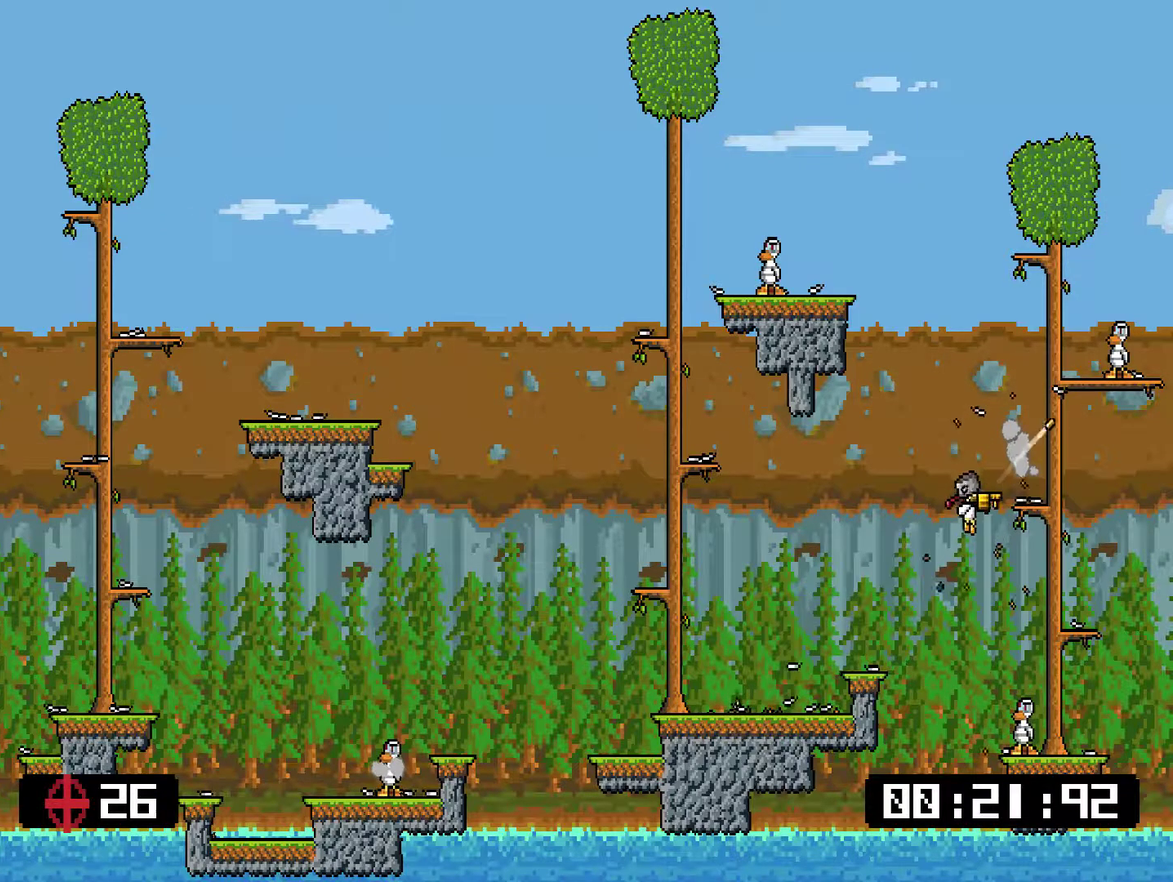
{"buttons": ["SQUARE"], "right_stick": "center", "events": [[284, "DPAD_RIGHT", "up"], [351, "DPAD_LEFT", "down"], [451, "SQUARE", "down"], [484, "DPAD_LEFT", "up"]]}
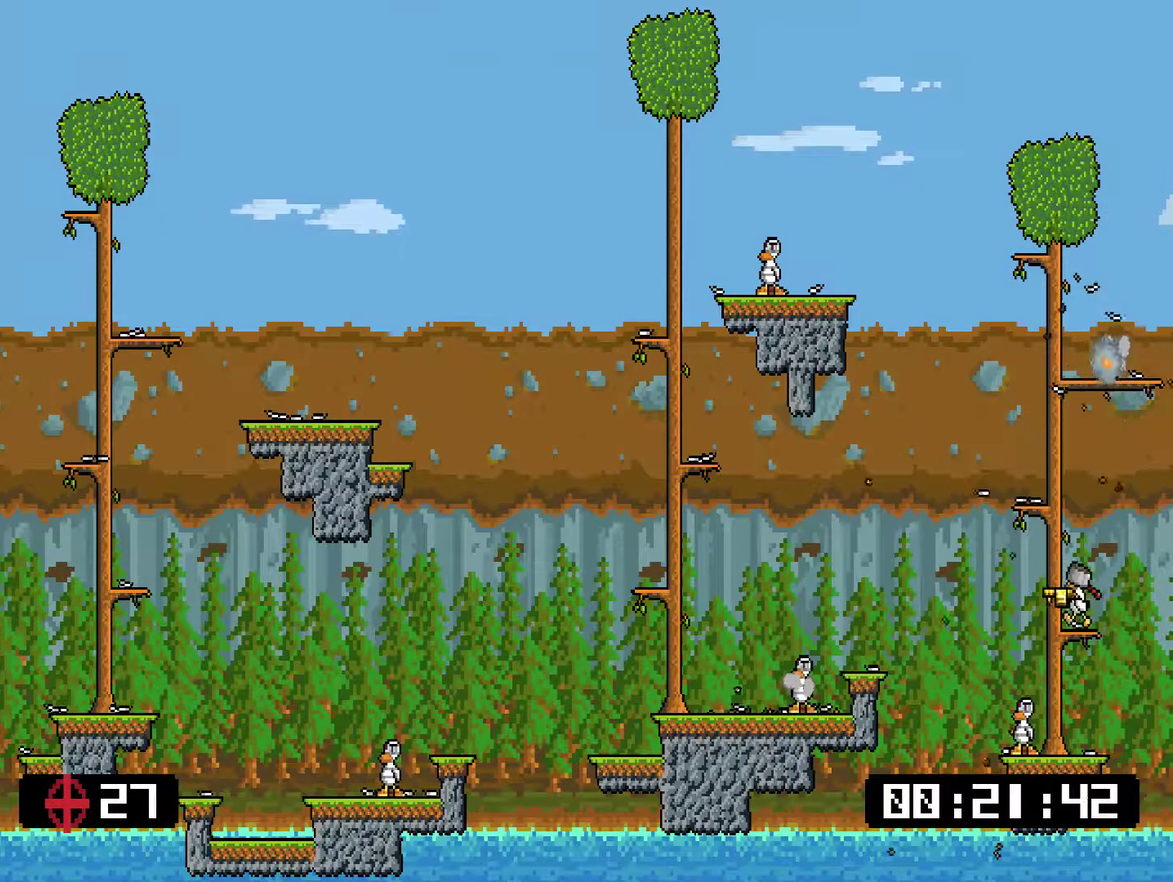
{"buttons": ["SQUARE"], "right_stick": "center", "events": []}
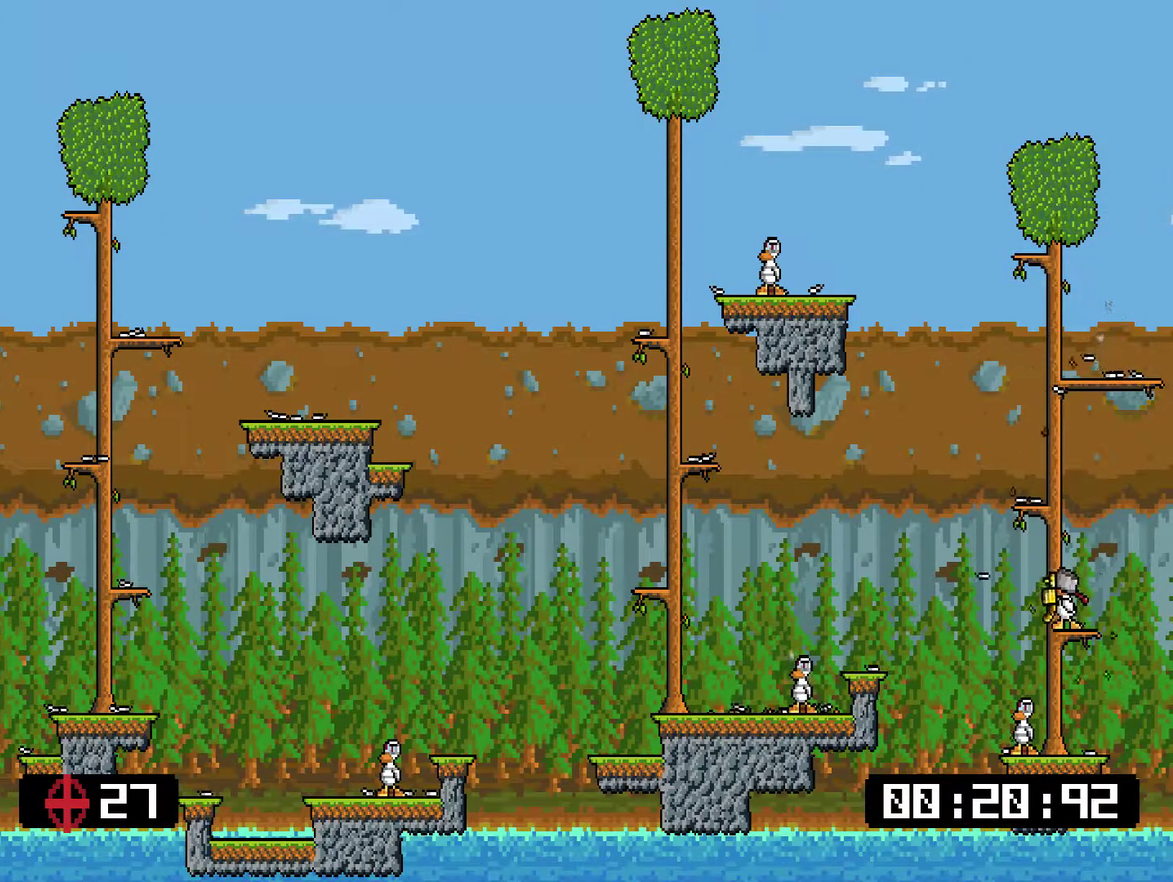
{"buttons": ["CROSS", "DPAD_LEFT"], "right_stick": "center", "events": [[134, "SQUARE", "up"], [250, "CROSS", "down"], [317, "DPAD_LEFT", "down"]]}
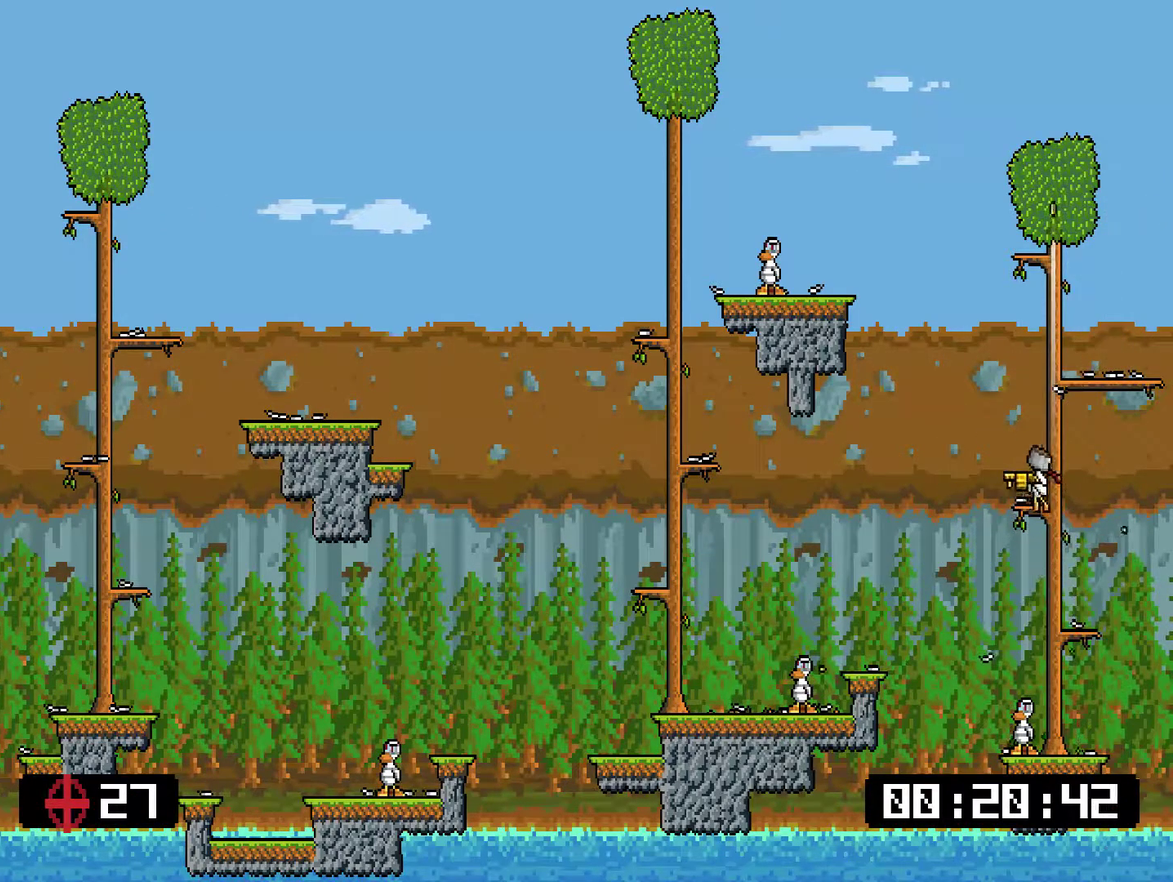
{"buttons": ["DPAD_LEFT"], "right_stick": "center", "events": [[83, "CROSS", "up"]]}
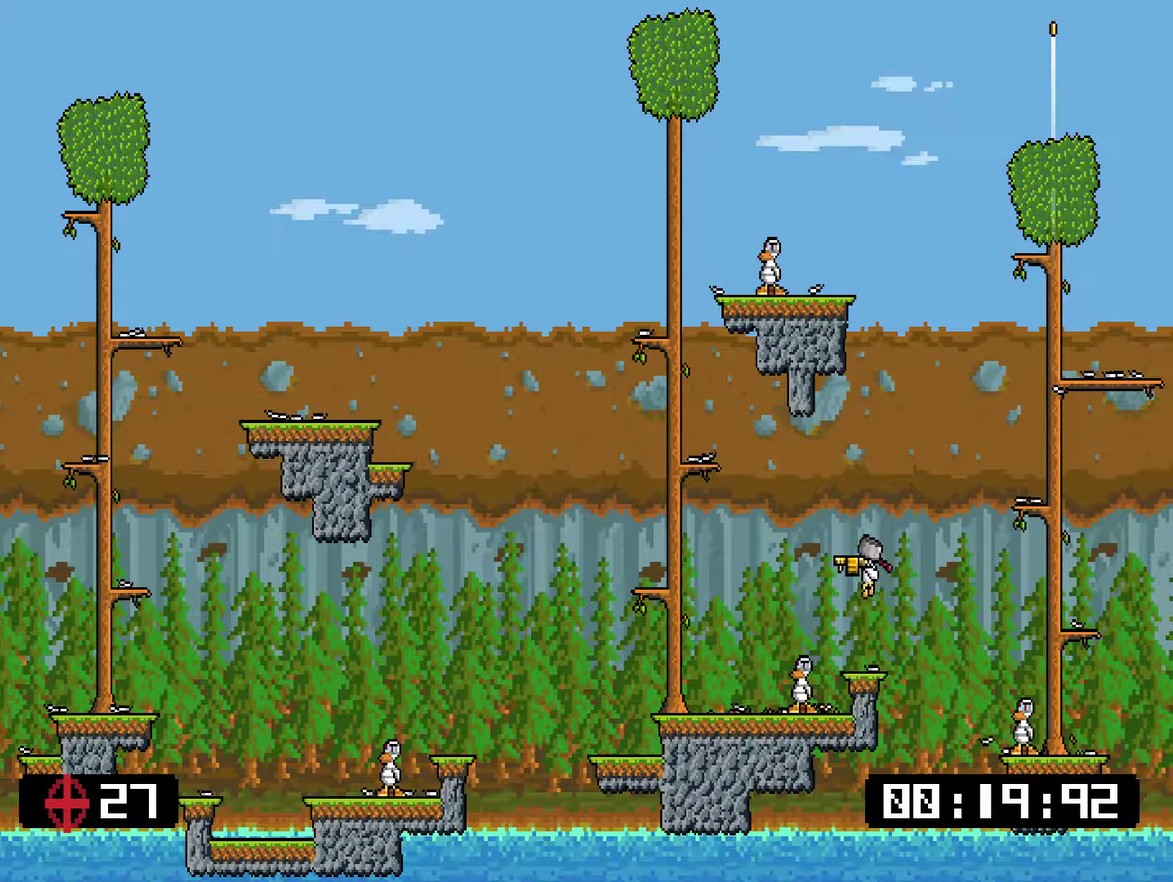
{"buttons": ["DPAD_LEFT"], "right_stick": "center", "events": []}
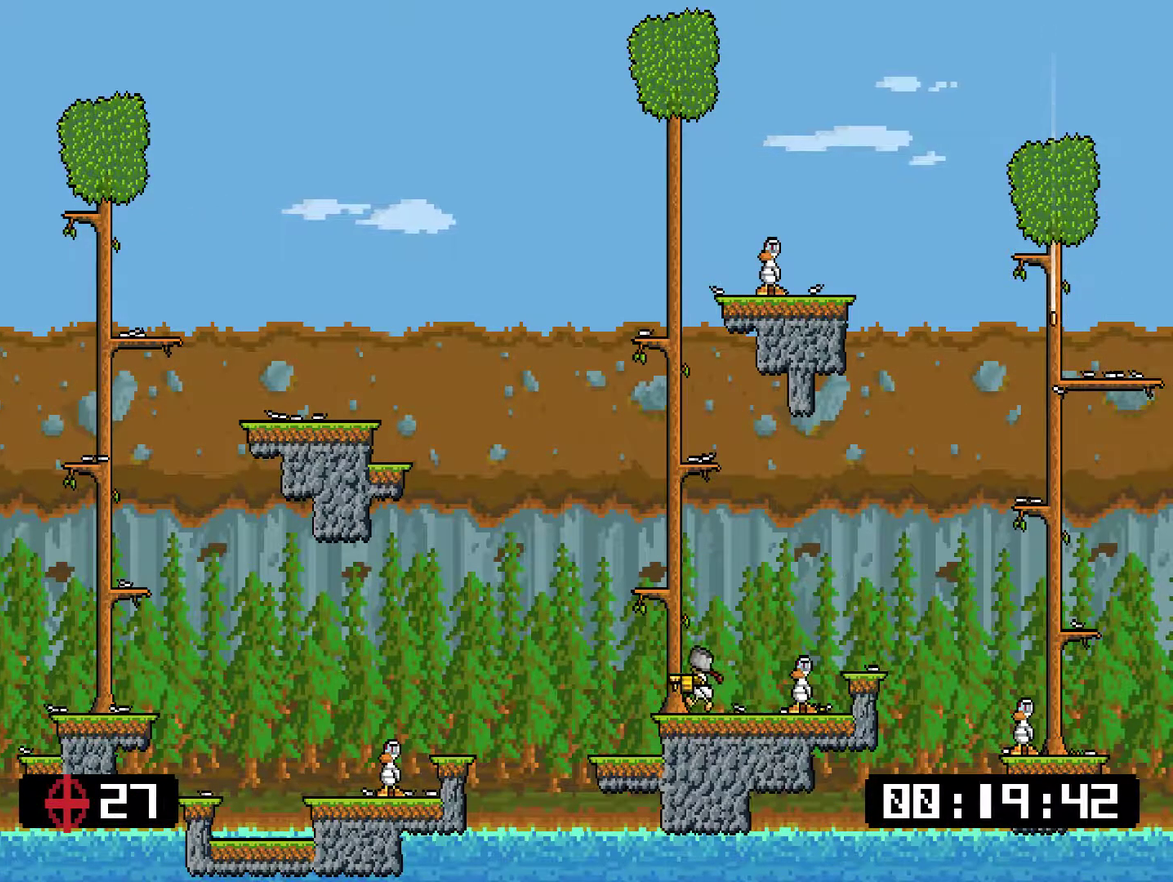
{"buttons": ["DPAD_RIGHT"], "right_stick": "center", "events": [[16, "DPAD_LEFT", "up"], [50, "DPAD_RIGHT", "down"]]}
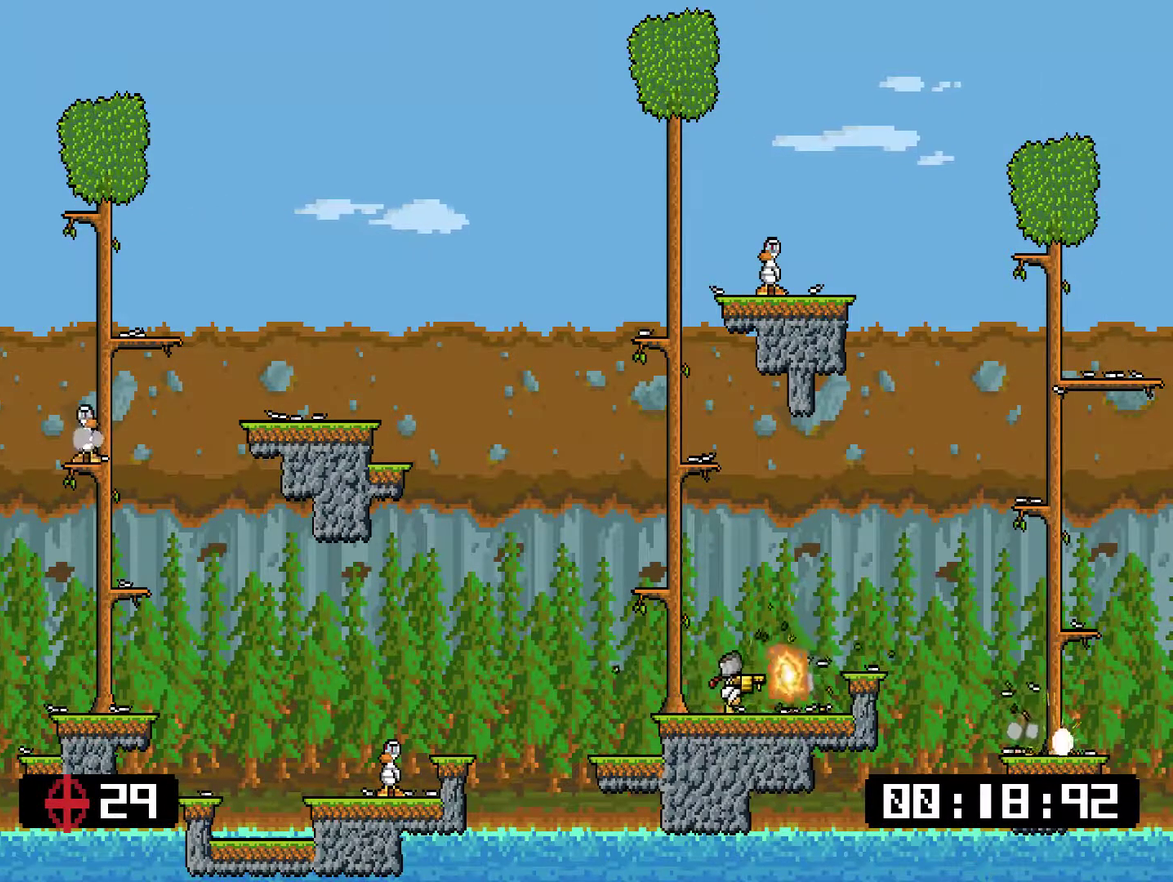
{"buttons": [], "right_stick": "center", "events": [[101, "DPAD_LEFT", "down"], [101, "DPAD_RIGHT", "up"], [201, "DPAD_LEFT", "up"], [267, "SQUARE", "down"], [368, "SQUARE", "up"]]}
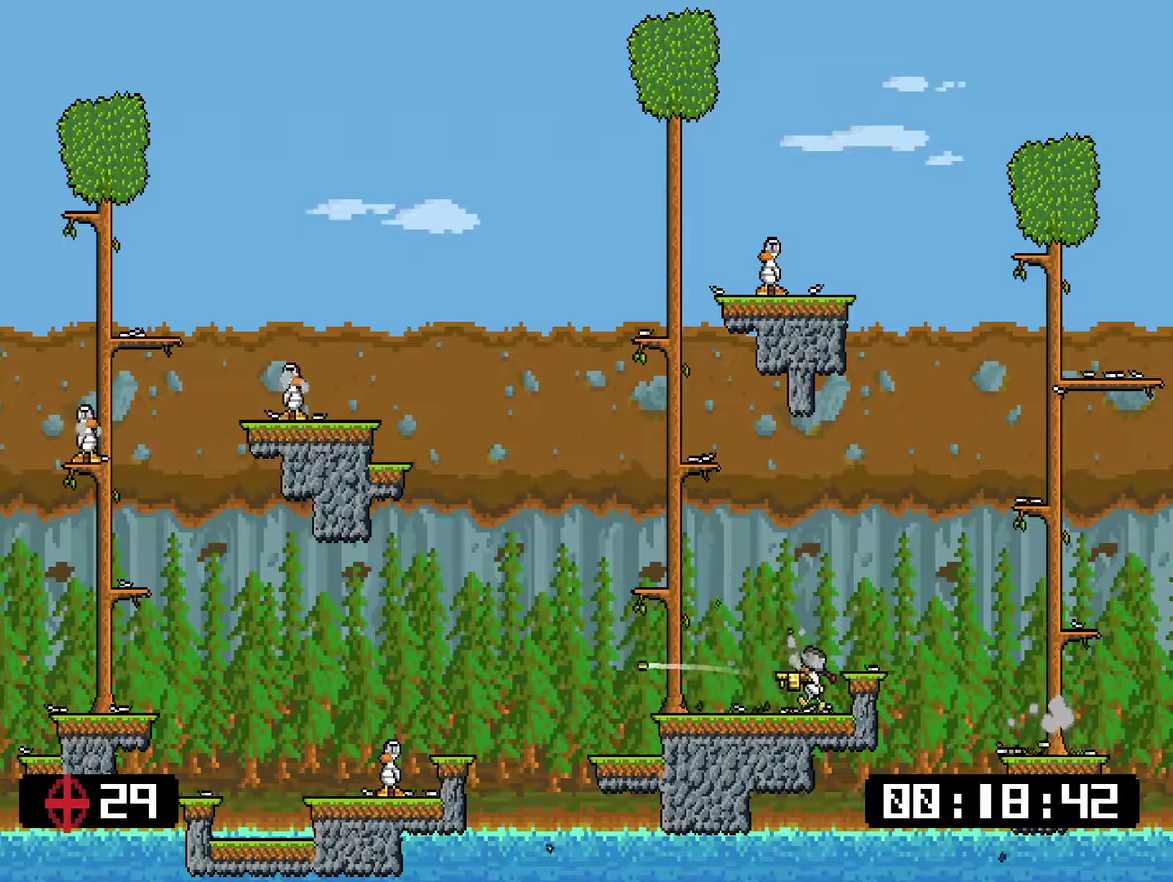
{"buttons": ["SQUARE"], "right_stick": "center", "events": [[267, "SQUARE", "down"], [334, "SQUARE", "up"], [468, "SQUARE", "down"]]}
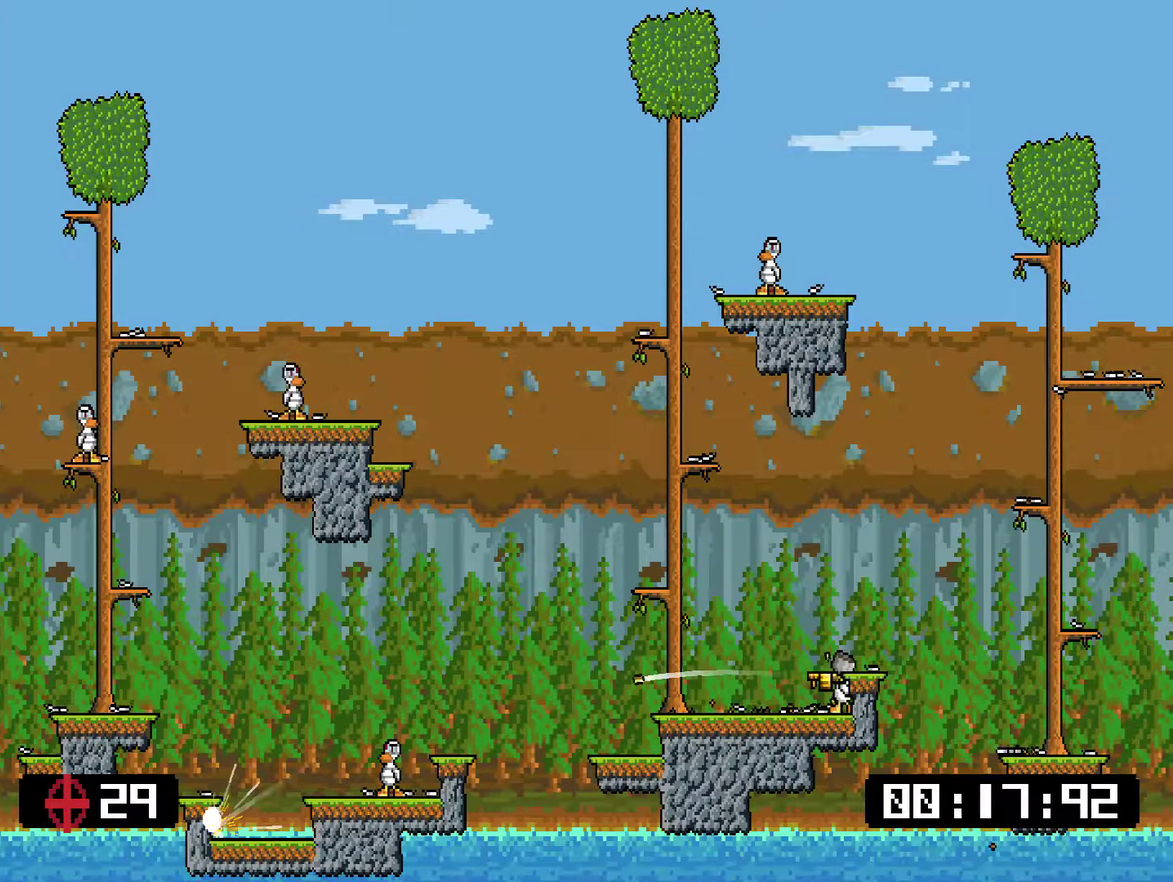
{"buttons": [], "right_stick": "center", "events": [[33, "SQUARE", "up"], [200, "DPAD_LEFT", "down"], [417, "DPAD_LEFT", "up"]]}
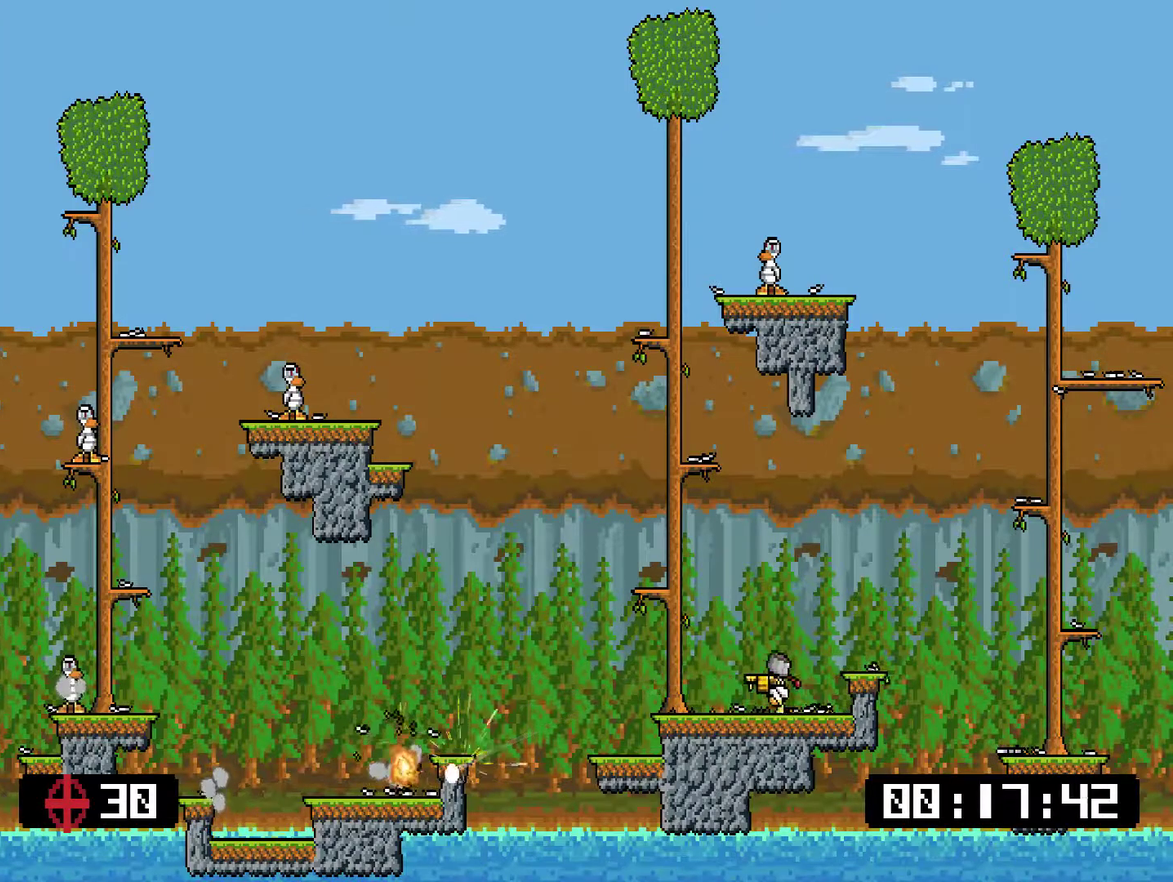
{"buttons": [], "right_stick": "center", "events": [[150, "DPAD_LEFT", "down"], [250, "DPAD_LEFT", "up"], [250, "SQUARE", "down"], [284, "CROSS", "down"], [417, "CROSS", "up"], [417, "SQUARE", "up"]]}
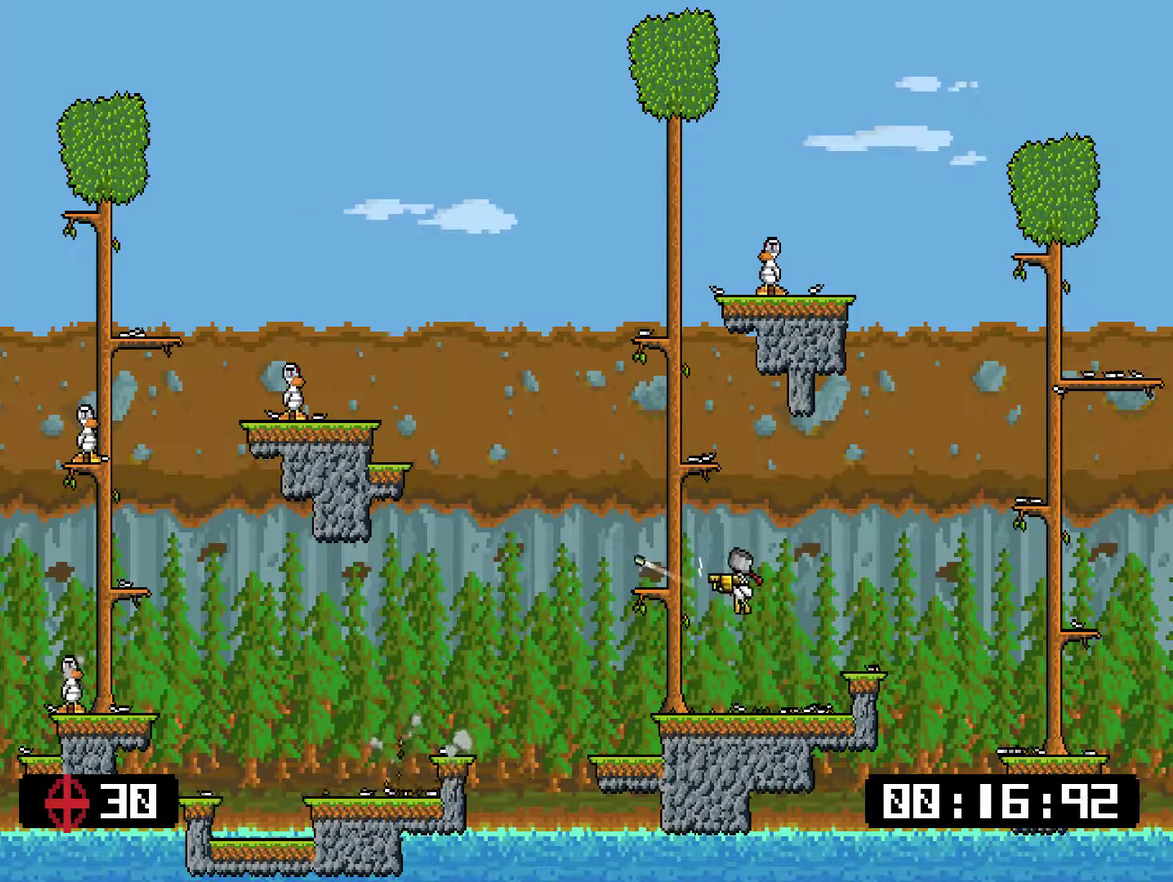
{"buttons": ["CROSS", "SQUARE", "DPAD_LEFT"], "right_stick": "center", "events": [[467, "CROSS", "down"], [467, "DPAD_LEFT", "down"], [467, "SQUARE", "down"]]}
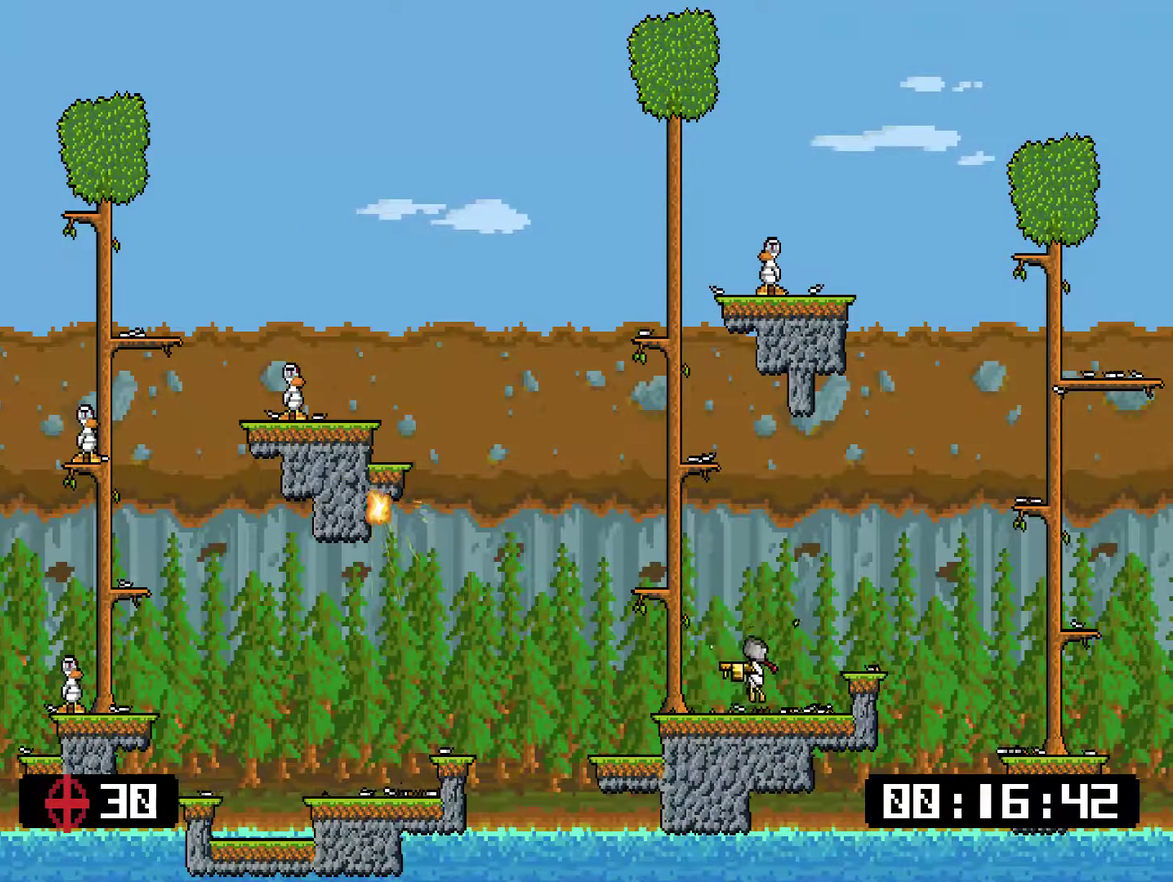
{"buttons": [], "right_stick": "center", "events": [[66, "CROSS", "up"], [66, "DPAD_LEFT", "up"], [66, "SQUARE", "up"]]}
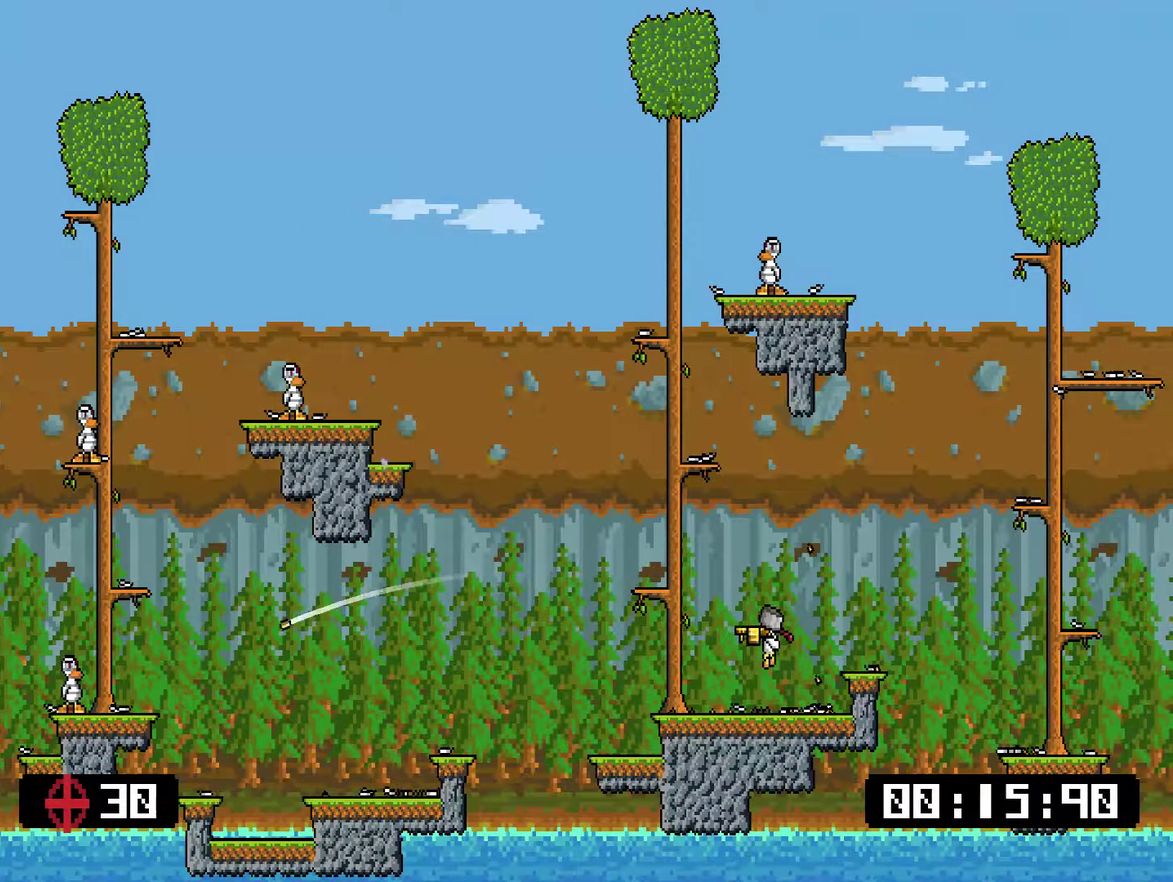
{"buttons": ["CROSS", "DPAD_LEFT"], "right_stick": "center", "events": [[217, "DPAD_LEFT", "down"], [284, "CROSS", "down"]]}
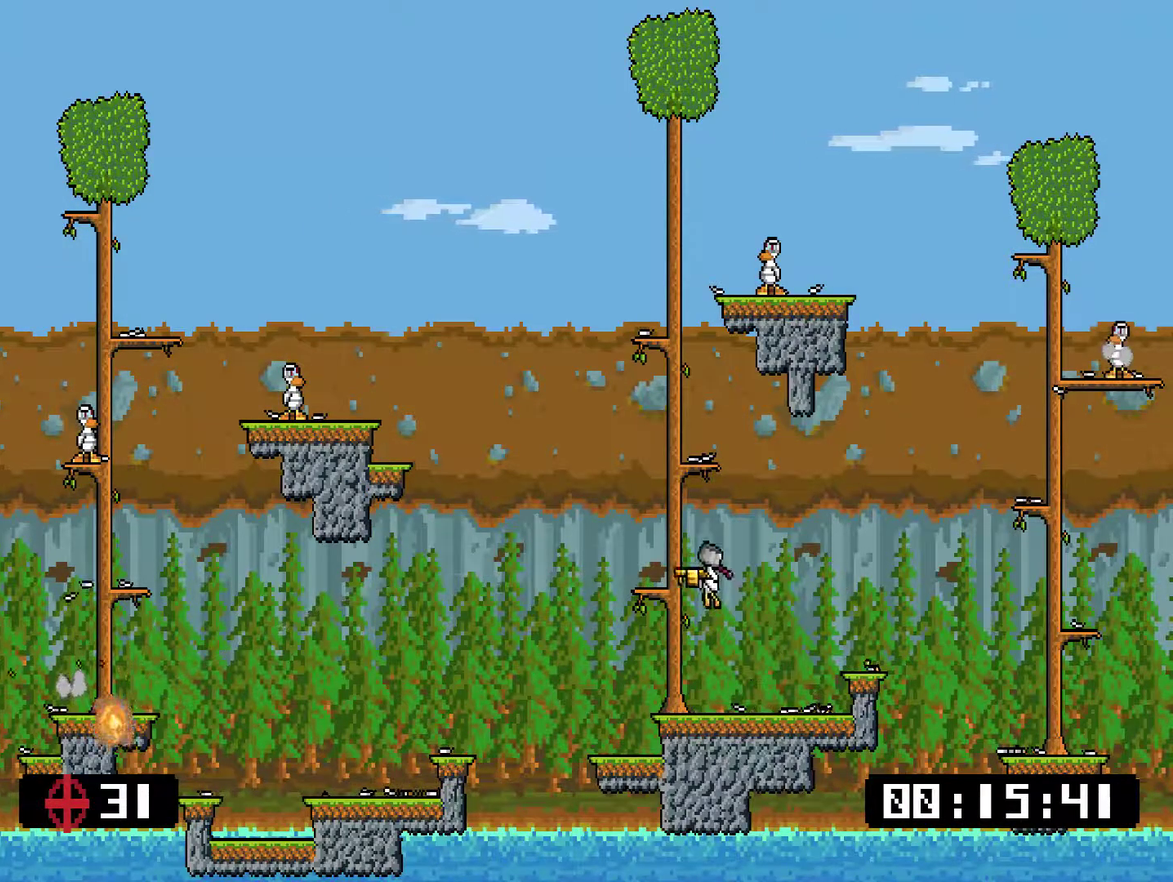
{"buttons": ["CROSS"], "right_stick": "center", "events": [[17, "CROSS", "up"], [17, "DPAD_LEFT", "up"], [284, "CROSS", "down"], [351, "DPAD_RIGHT", "down"], [484, "DPAD_RIGHT", "up"]]}
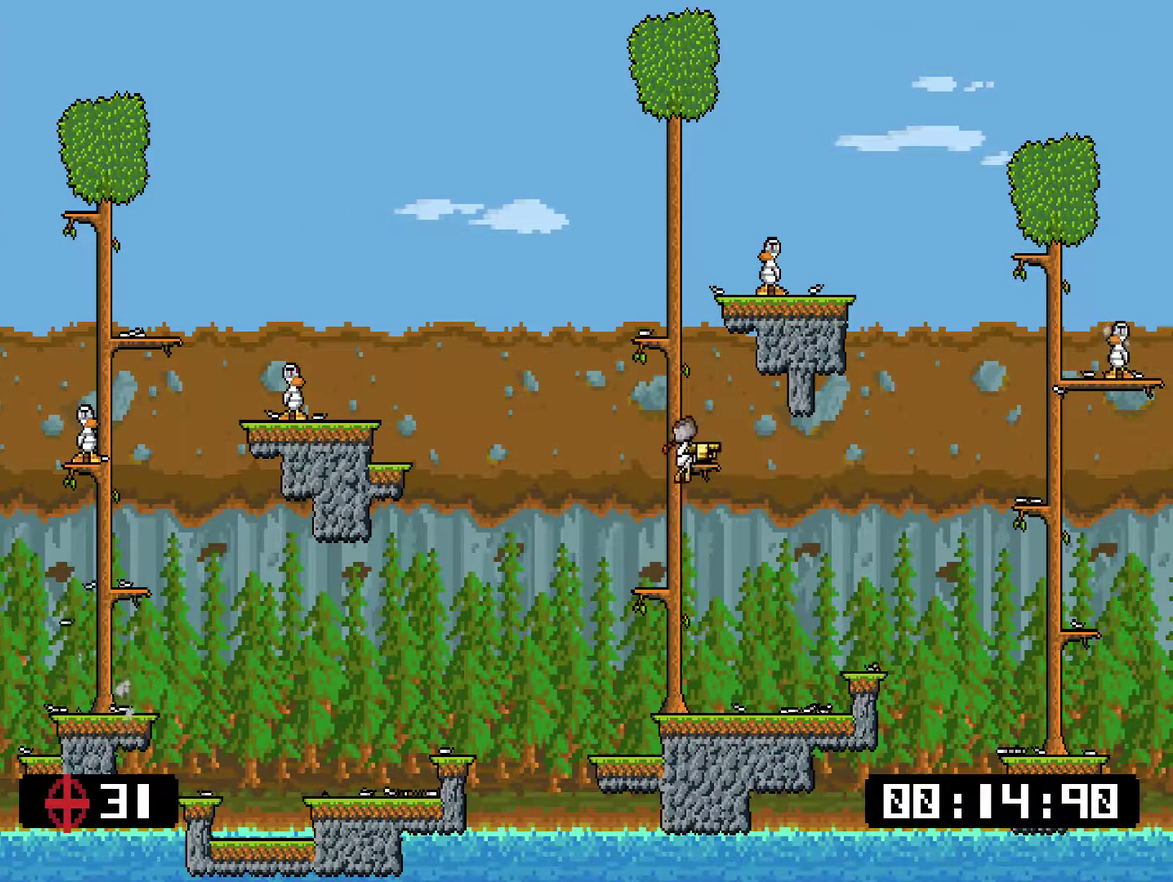
{"buttons": ["SQUARE", "DPAD_RIGHT"], "right_stick": "center", "events": [[17, "CROSS", "up"], [83, "DPAD_LEFT", "down"], [217, "CROSS", "down"], [367, "DPAD_LEFT", "up"], [401, "DPAD_RIGHT", "down"], [467, "SQUARE", "down"], [501, "CROSS", "up"]]}
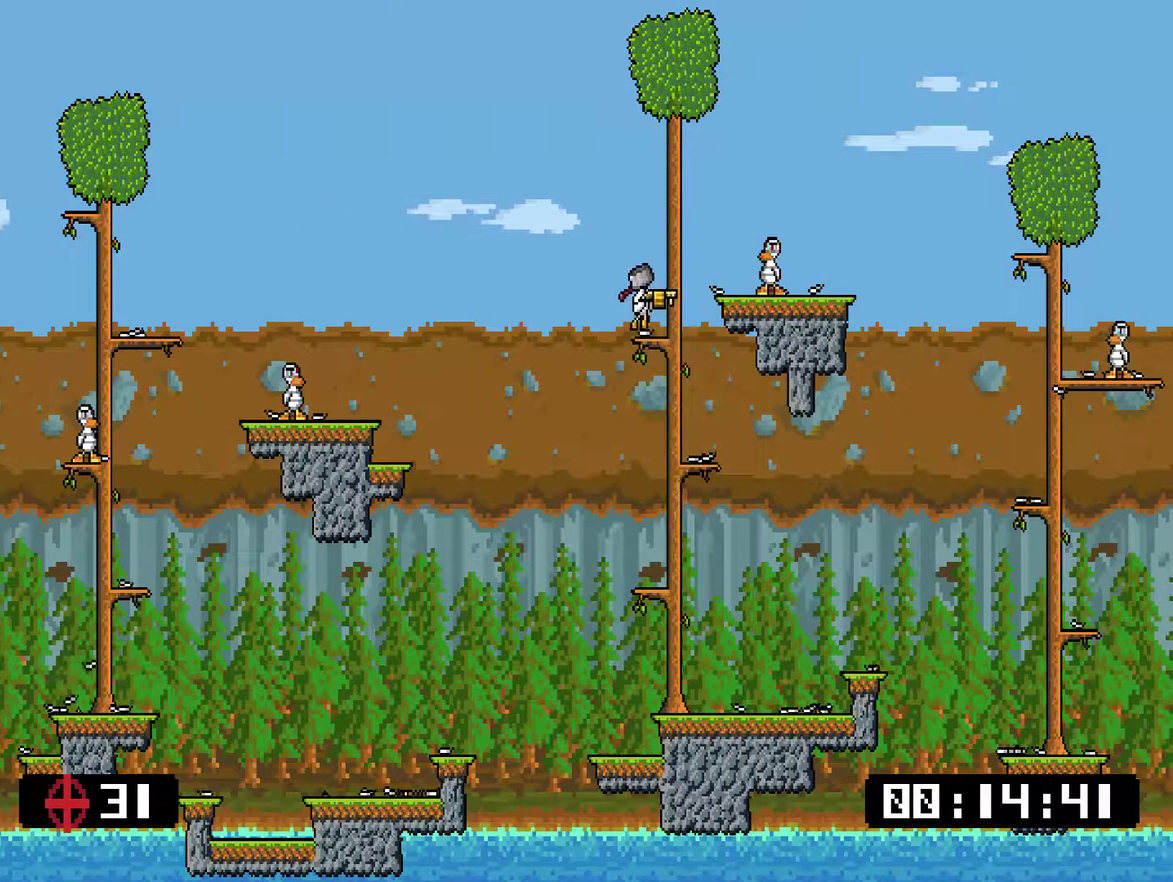
{"buttons": ["CROSS", "DPAD_LEFT"], "right_stick": "center", "events": [[33, "SQUARE", "up"], [200, "DPAD_RIGHT", "up"], [267, "DPAD_LEFT", "down"], [367, "CROSS", "down"]]}
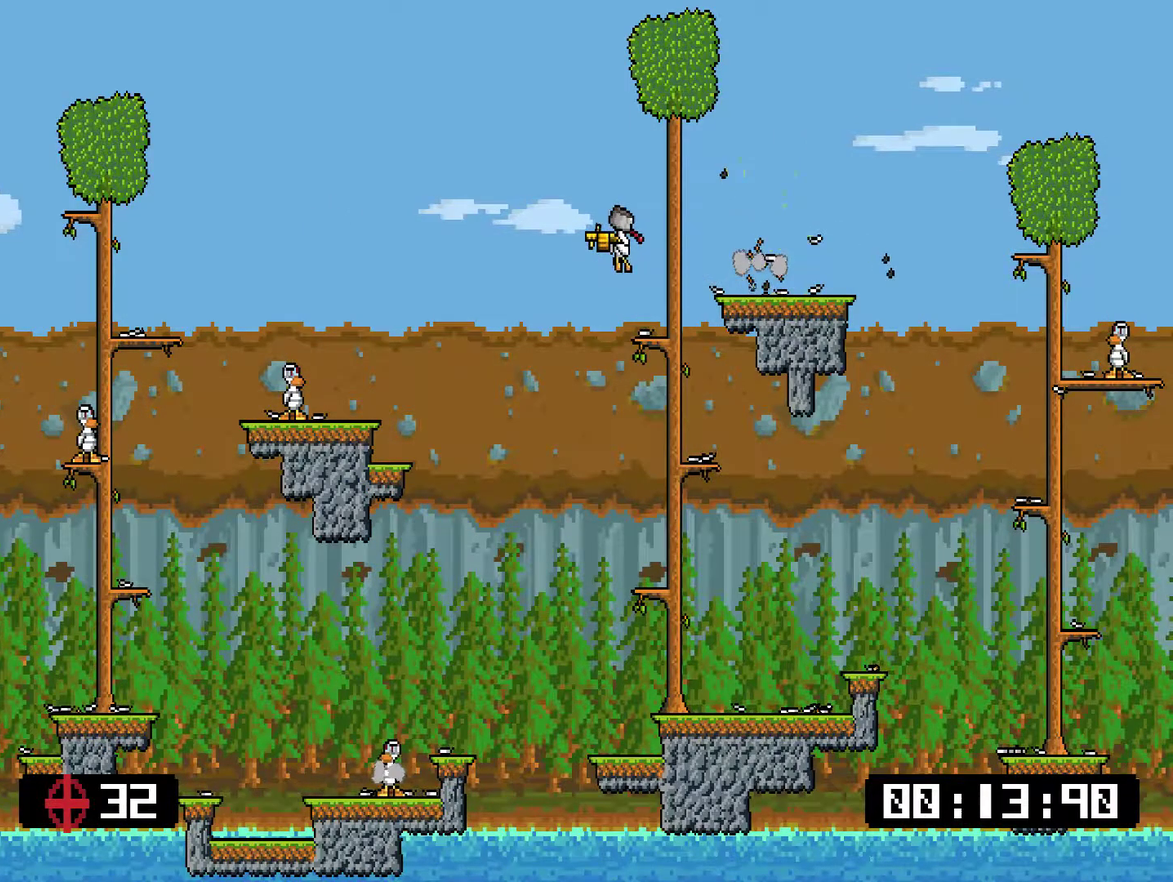
{"buttons": ["DPAD_LEFT"], "right_stick": "center", "events": [[100, "CROSS", "up"], [200, "CROSS", "down"], [367, "CROSS", "up"]]}
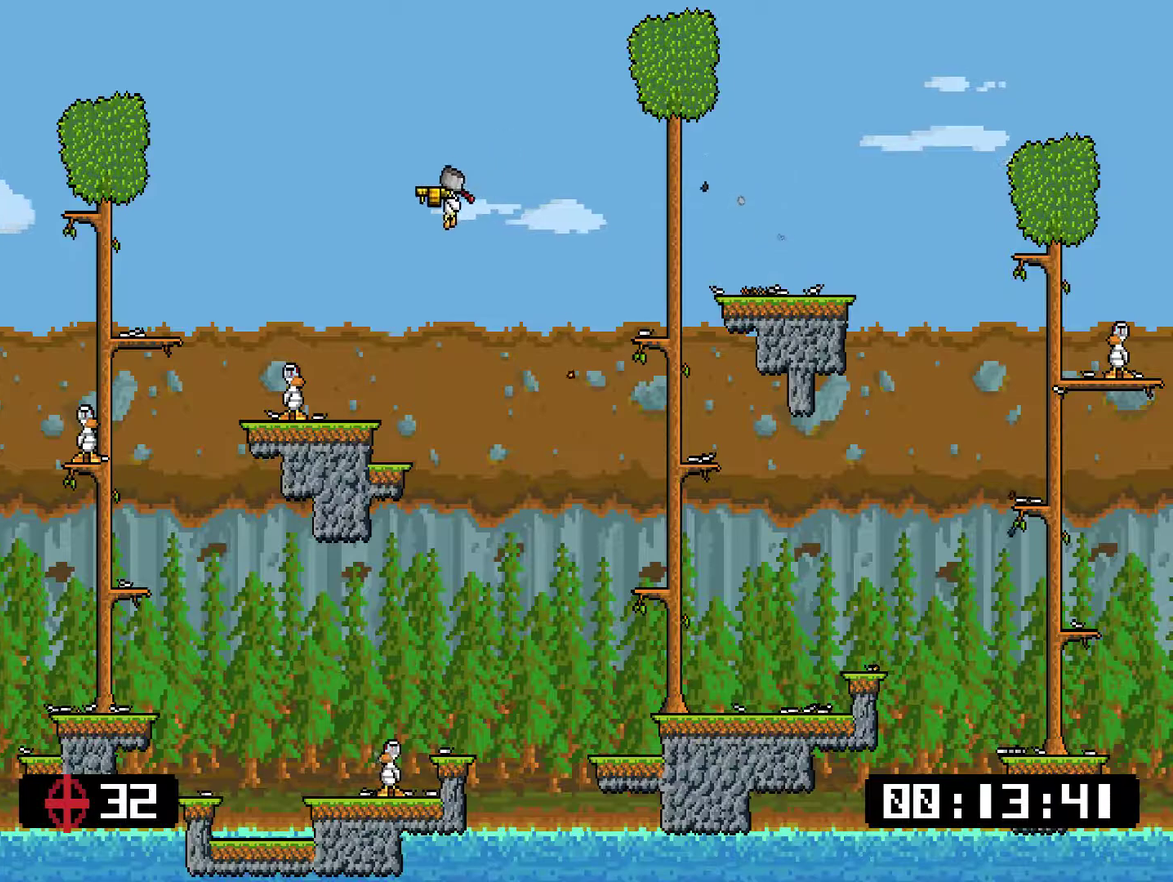
{"buttons": ["CROSS", "DPAD_RIGHT"], "right_stick": "center", "events": [[100, "DPAD_LEFT", "up"], [217, "SQUARE", "down"], [283, "SQUARE", "up"], [350, "DPAD_RIGHT", "down"], [383, "CROSS", "down"]]}
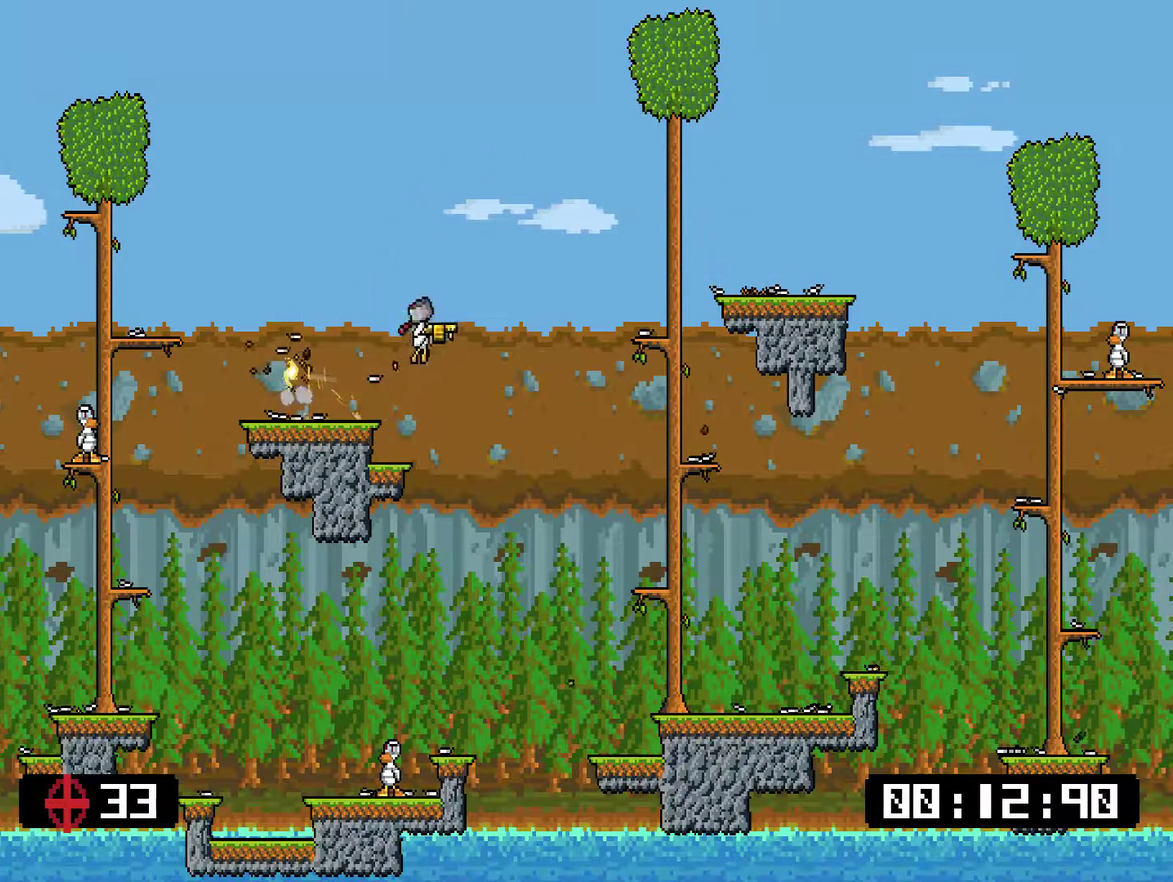
{"buttons": ["DPAD_LEFT"], "right_stick": "center", "events": [[151, "DPAD_RIGHT", "up"], [184, "DPAD_LEFT", "down"], [217, "CROSS", "up"]]}
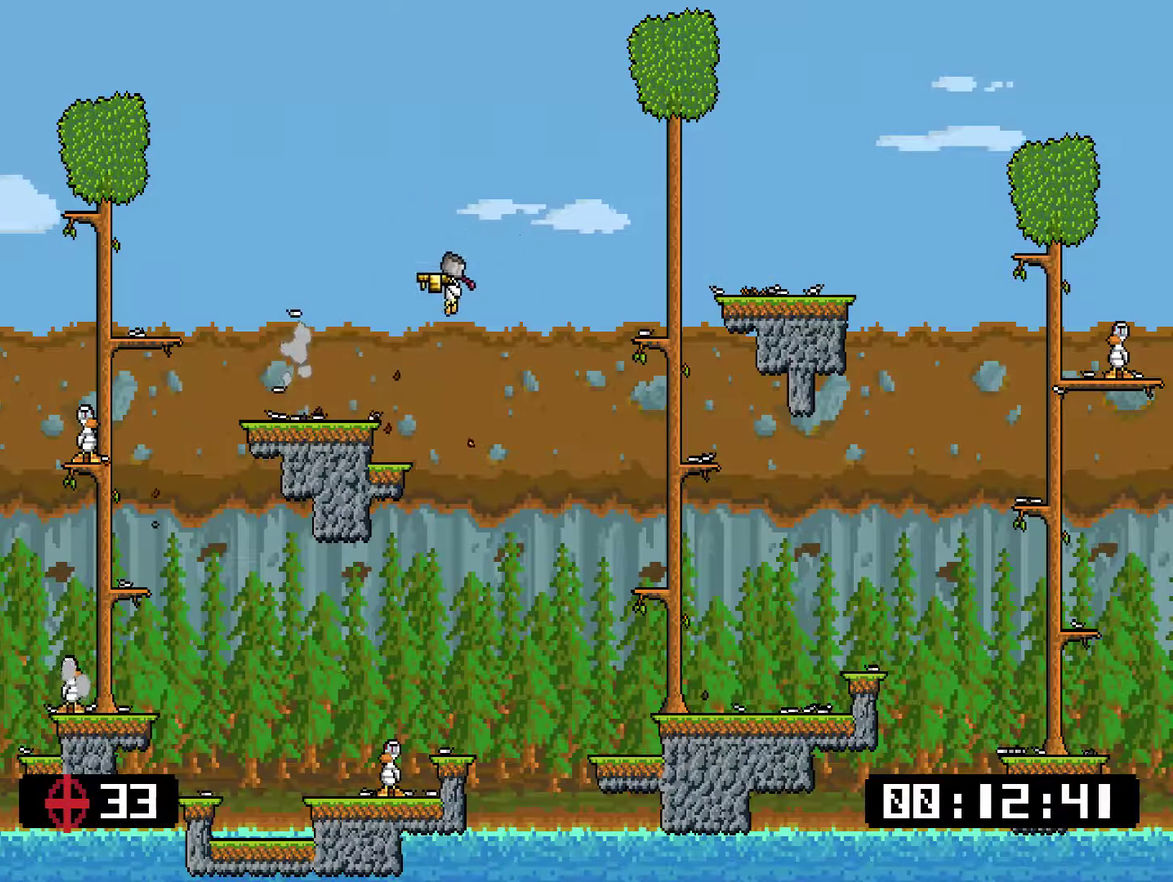
{"buttons": ["CROSS", "DPAD_RIGHT"], "right_stick": "center", "events": [[84, "DPAD_LEFT", "up"], [84, "SQUARE", "down"], [184, "SQUARE", "up"], [317, "CROSS", "down"], [418, "DPAD_RIGHT", "down"]]}
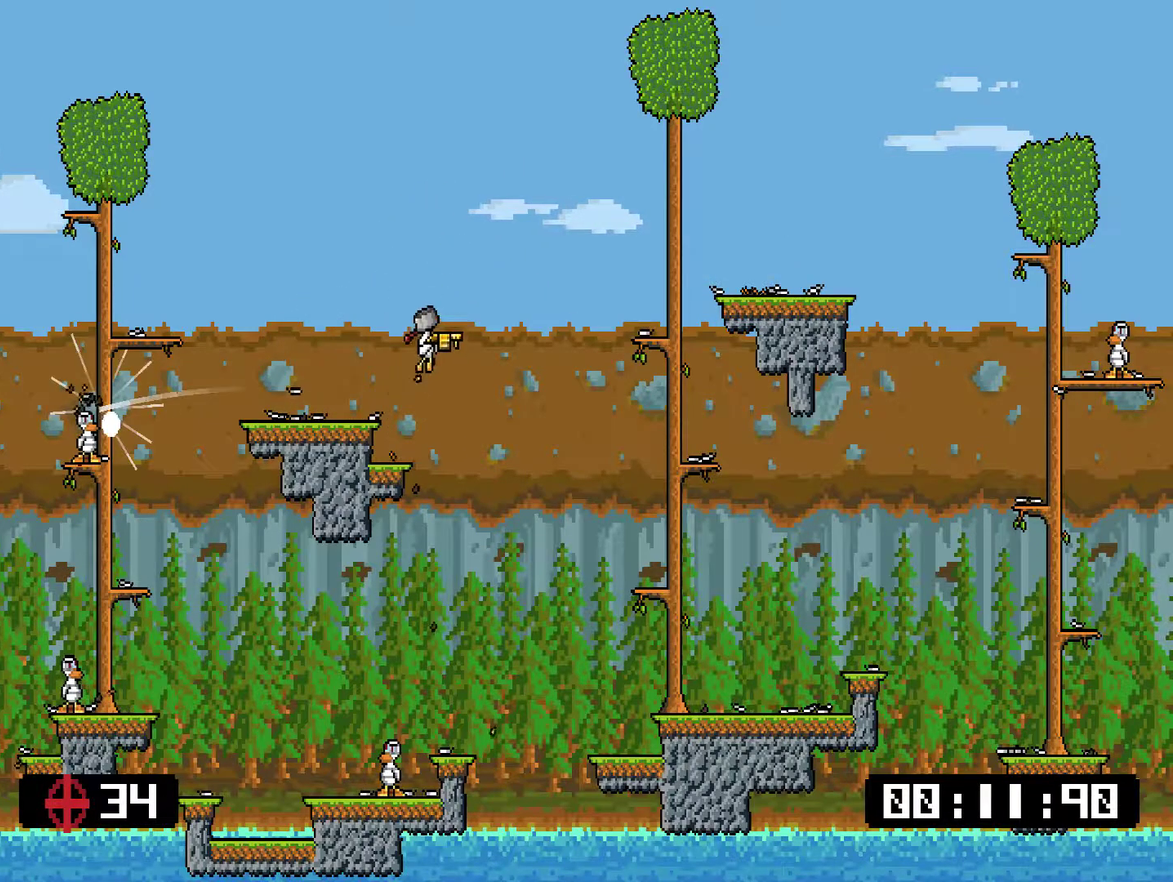
{"buttons": ["DPAD_LEFT"], "right_stick": "center", "events": [[17, "CROSS", "up"], [200, "DPAD_RIGHT", "up"], [267, "DPAD_LEFT", "down"]]}
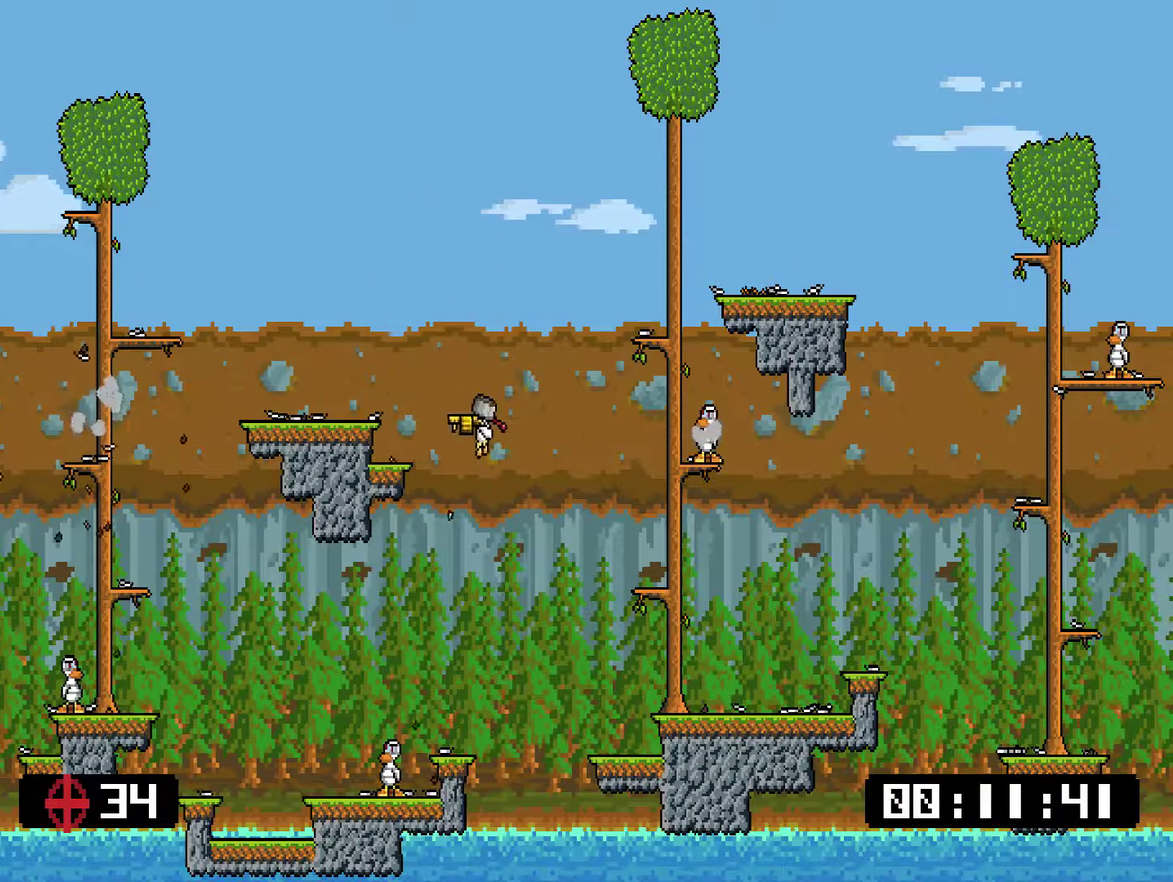
{"buttons": [], "right_stick": "center", "events": [[401, "DPAD_LEFT", "up"]]}
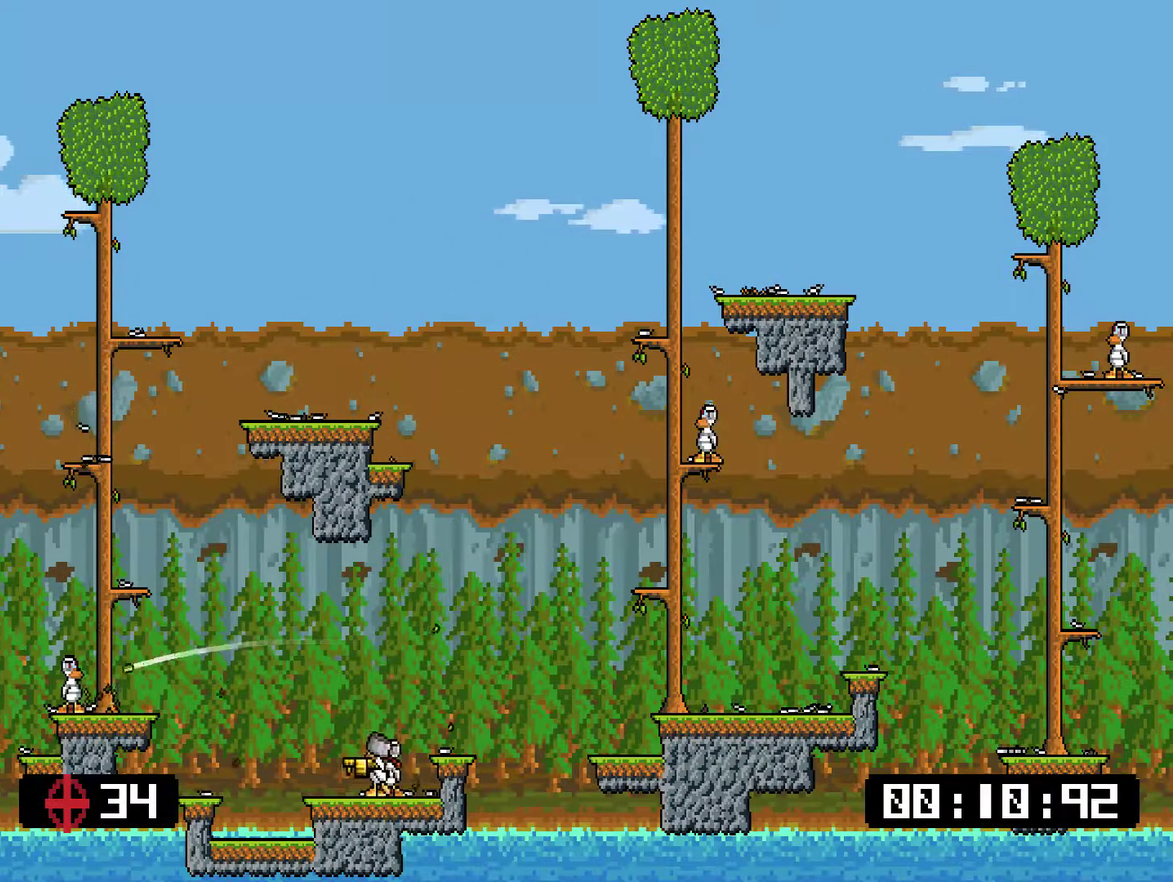
{"buttons": [], "right_stick": "center", "events": [[17, "DPAD_LEFT", "down"], [83, "CROSS", "down"], [217, "CROSS", "up"], [484, "DPAD_LEFT", "up"]]}
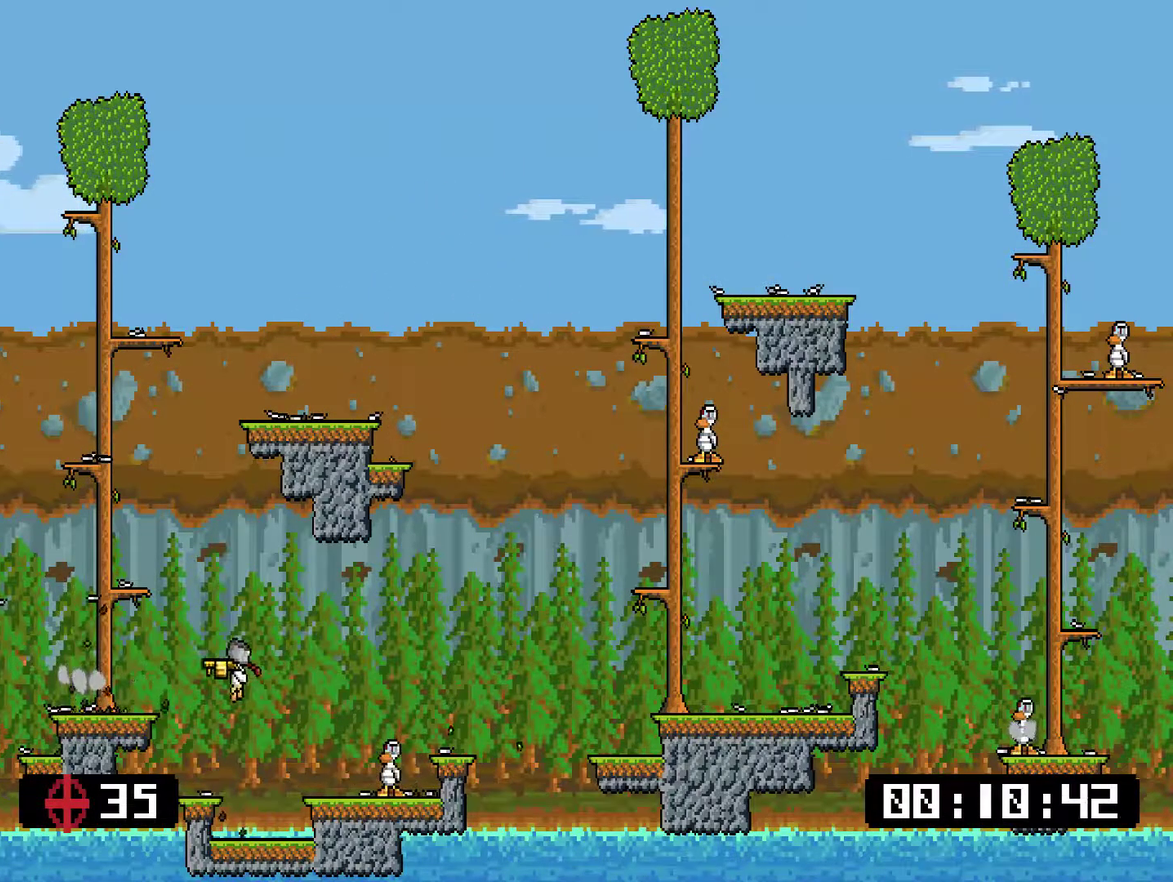
{"buttons": ["CROSS", "DPAD_RIGHT"], "right_stick": "center", "events": [[167, "DPAD_RIGHT", "down"], [200, "SQUARE", "down"], [267, "SQUARE", "up"], [367, "CROSS", "down"]]}
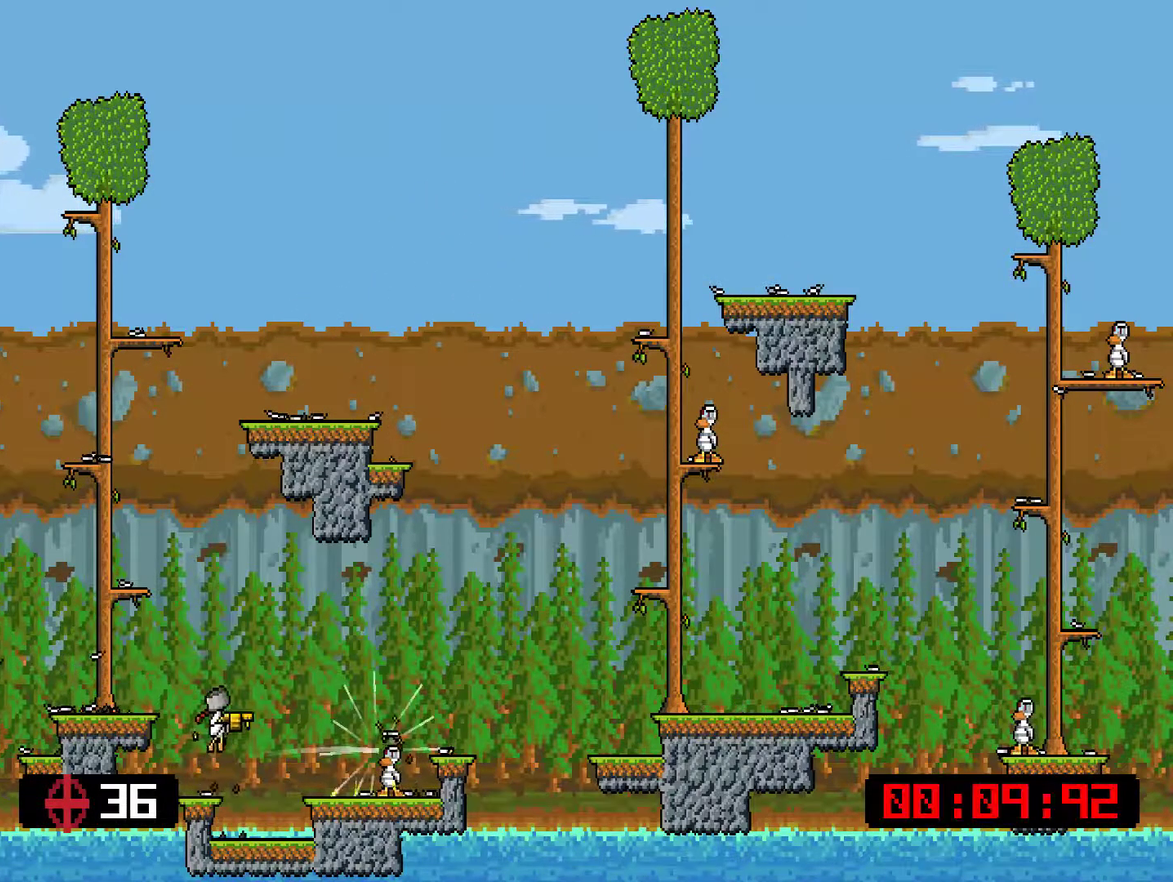
{"buttons": [], "right_stick": "center", "events": [[100, "CROSS", "up"], [233, "CROSS", "down"], [233, "SQUARE", "down"], [400, "CROSS", "up"], [400, "SQUARE", "up"], [434, "DPAD_RIGHT", "up"]]}